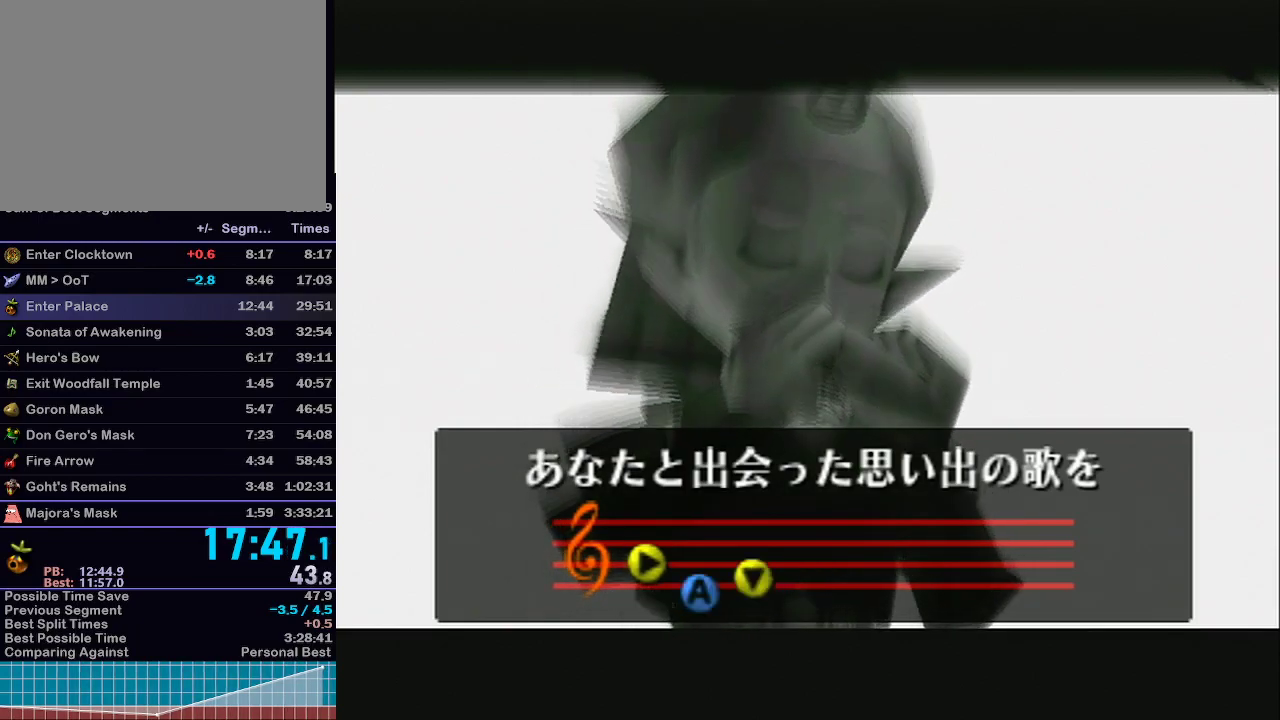
Gameplay with a controller (Nintendo layout); each line is a JSON object with the inputs held at the frame after it. "events" lists button and stick changes between this image and that frame as [ms after this image, input, new state], when the widget could be followed in between. Not read: L3 R3 START.
{"buttons": [], "left_stick": "center", "right_stick": "center", "events": [[50, "X", "down"], [150, "A", "down"], [183, "X", "up"], [267, "A", "up"], [267, "Z", "down"], [400, "Z", "up"]]}
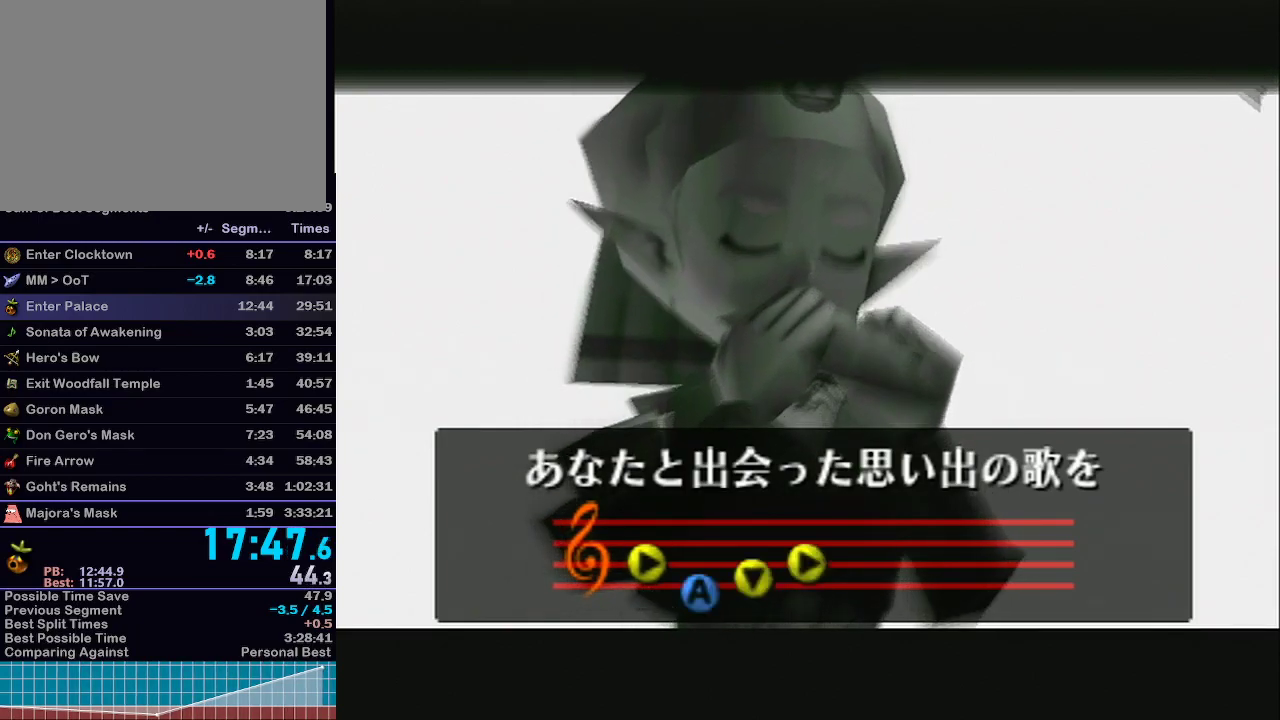
{"buttons": [], "left_stick": "center", "right_stick": "center", "events": []}
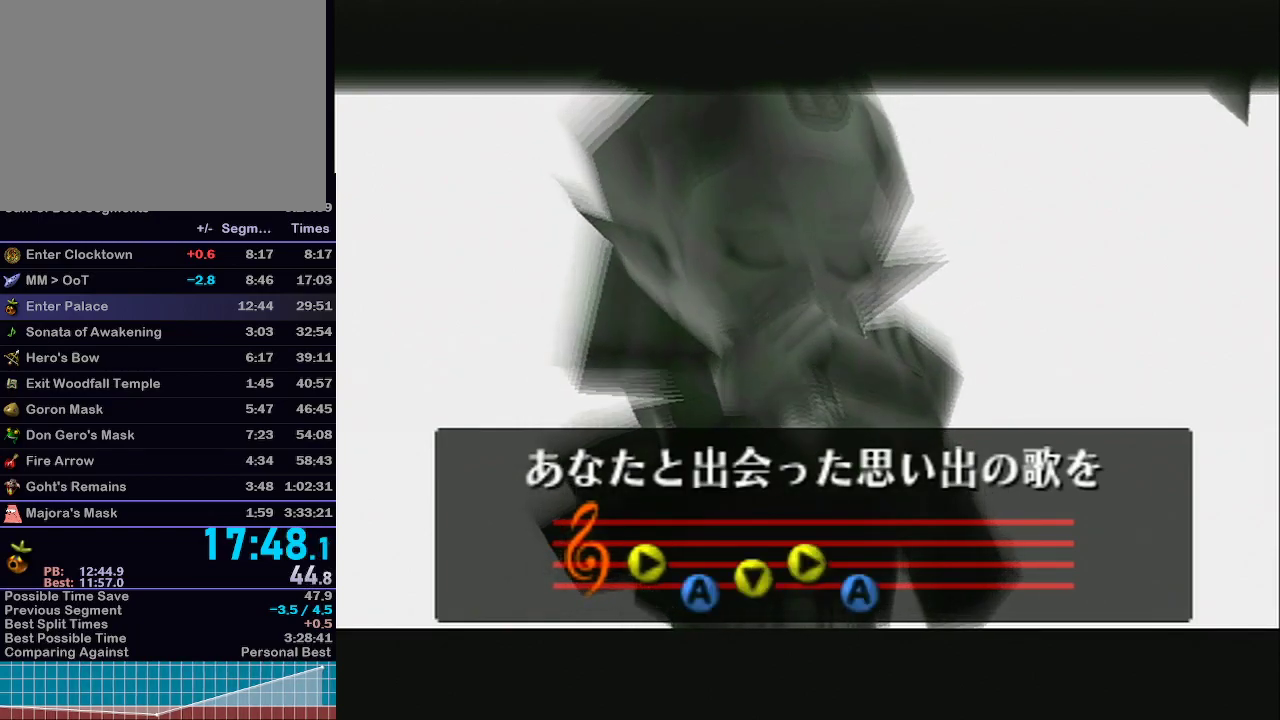
{"buttons": [], "left_stick": "center", "right_stick": "center", "events": [[150, "A", "down"], [250, "A", "up"], [250, "X", "down"], [333, "X", "up"]]}
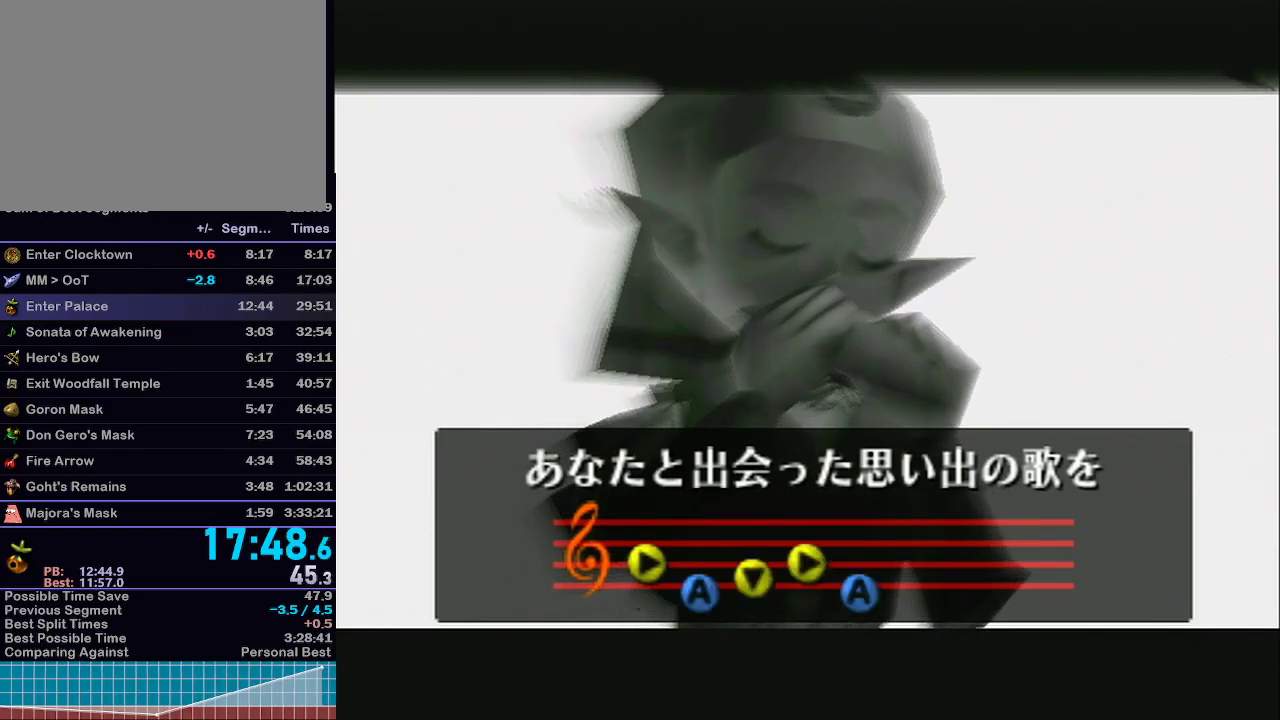
{"buttons": ["X"], "left_stick": "center", "right_stick": "center", "events": [[17, "A", "down"], [83, "A", "up"], [150, "X", "down"], [183, "X", "up"], [367, "A", "down"], [433, "A", "up"], [433, "X", "down"]]}
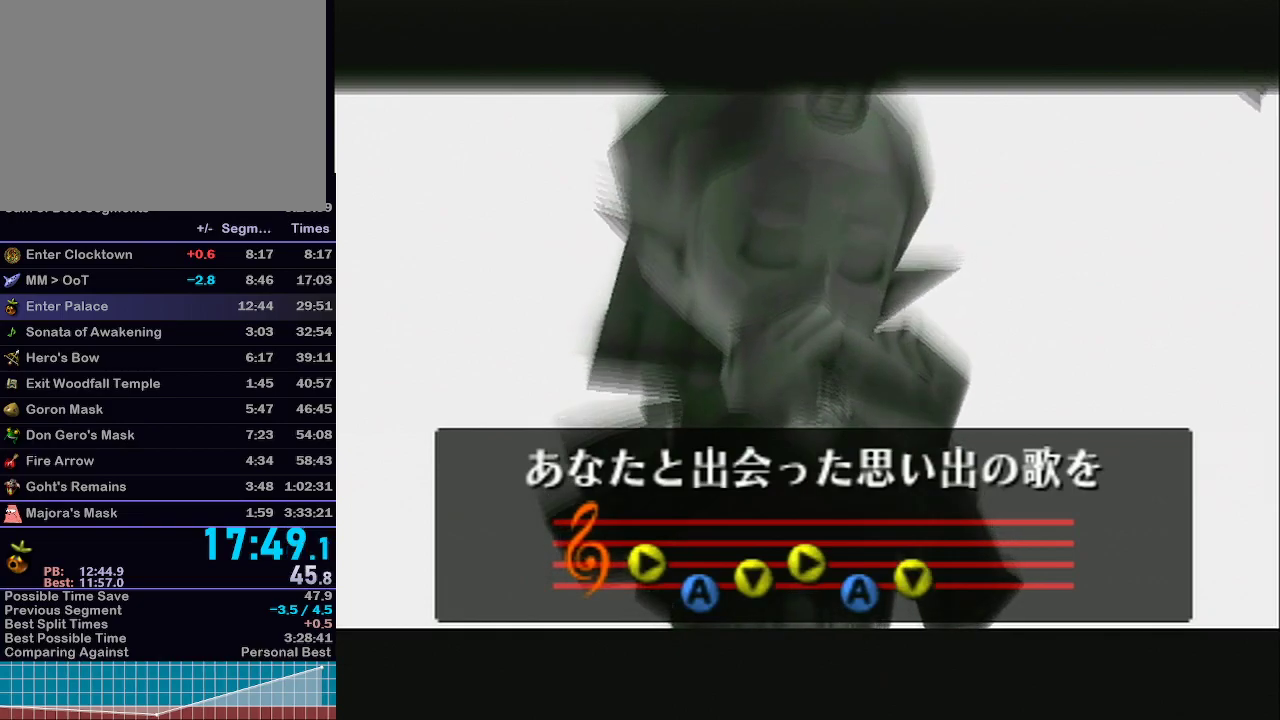
{"buttons": [], "left_stick": "center", "right_stick": "center", "events": [[50, "X", "up"], [217, "A", "down"], [267, "A", "up"], [300, "X", "down"], [400, "X", "up"]]}
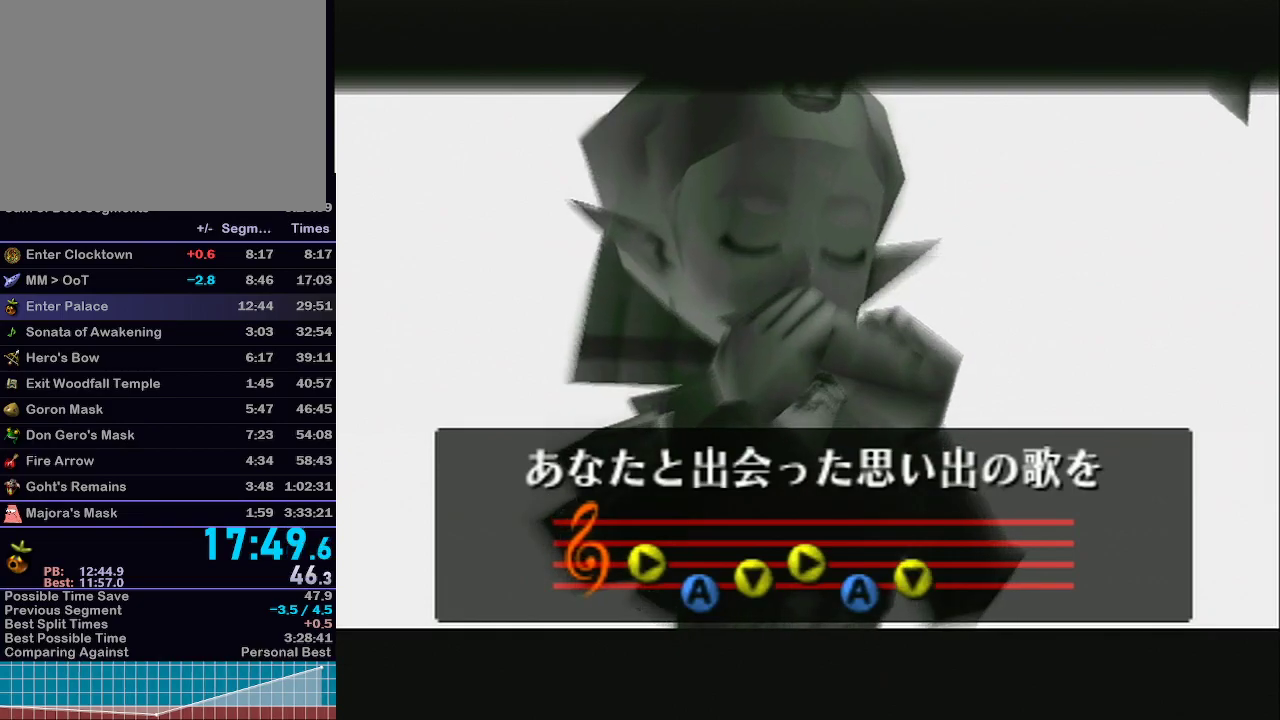
{"buttons": [], "left_stick": "center", "right_stick": "center", "events": [[67, "A", "down"], [117, "A", "up"], [117, "X", "down"], [183, "X", "up"]]}
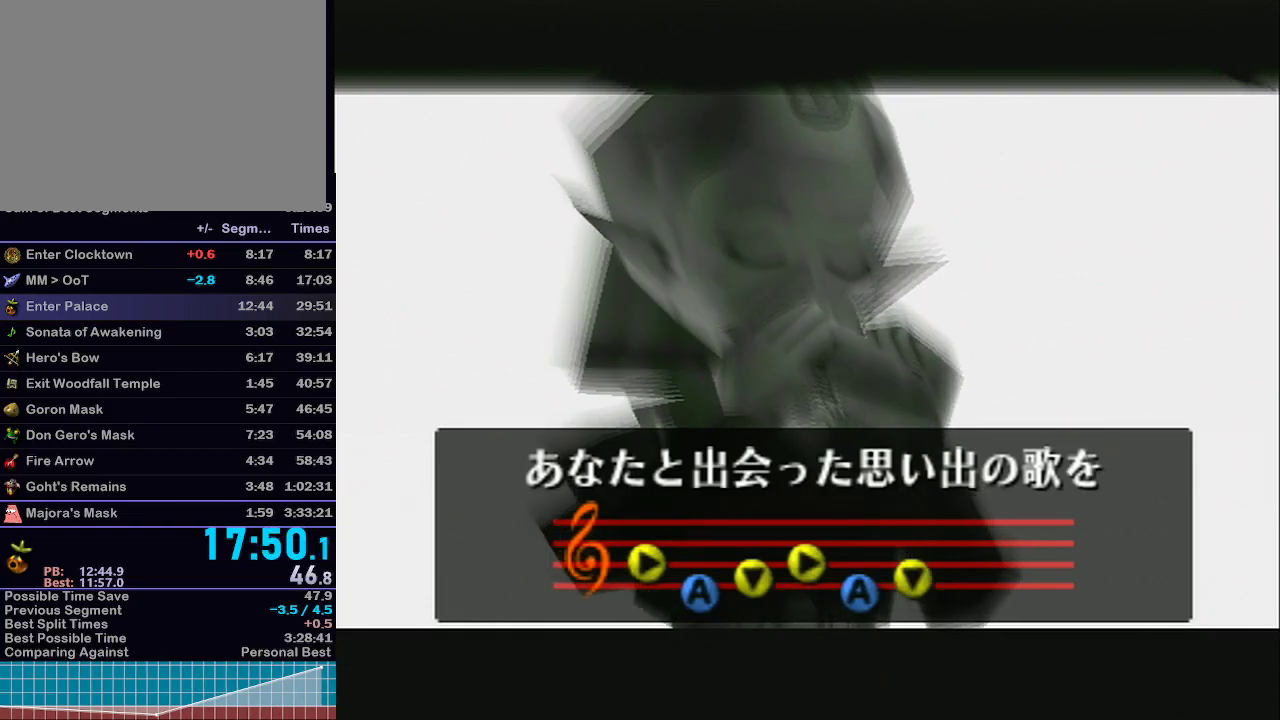
{"buttons": [], "left_stick": "center", "right_stick": "center", "events": []}
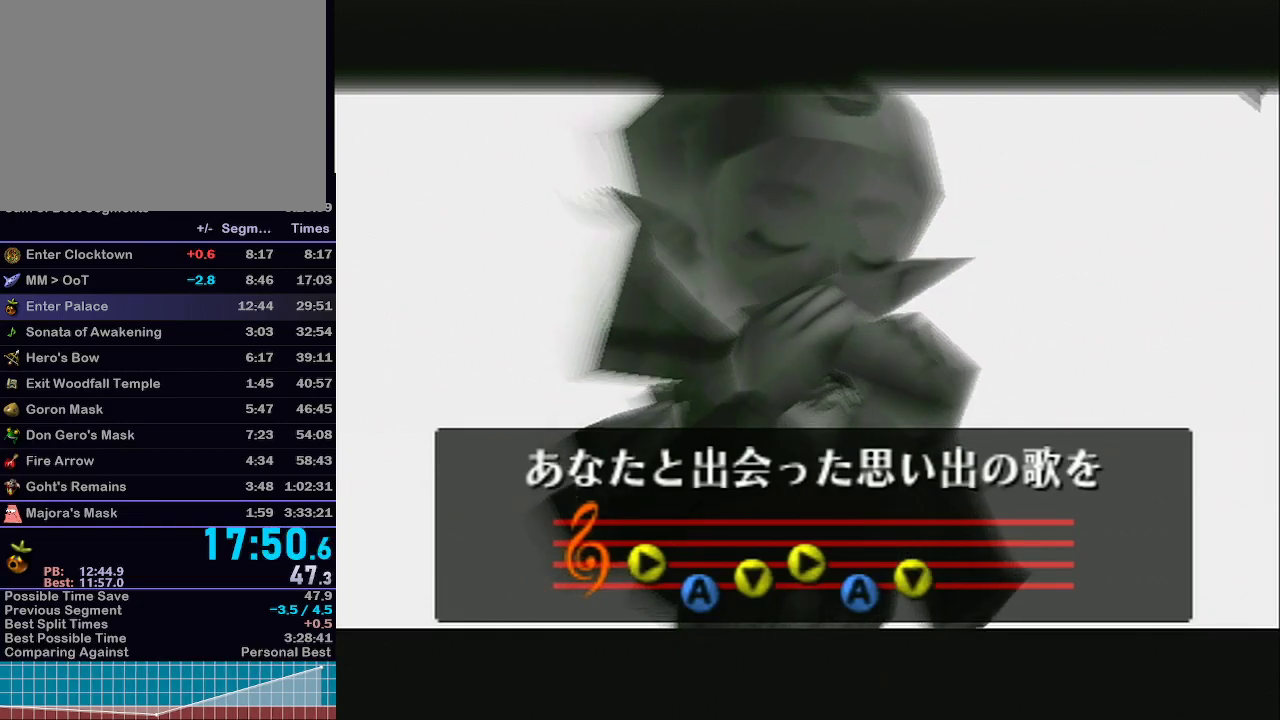
{"buttons": [], "left_stick": "center", "right_stick": "center", "events": []}
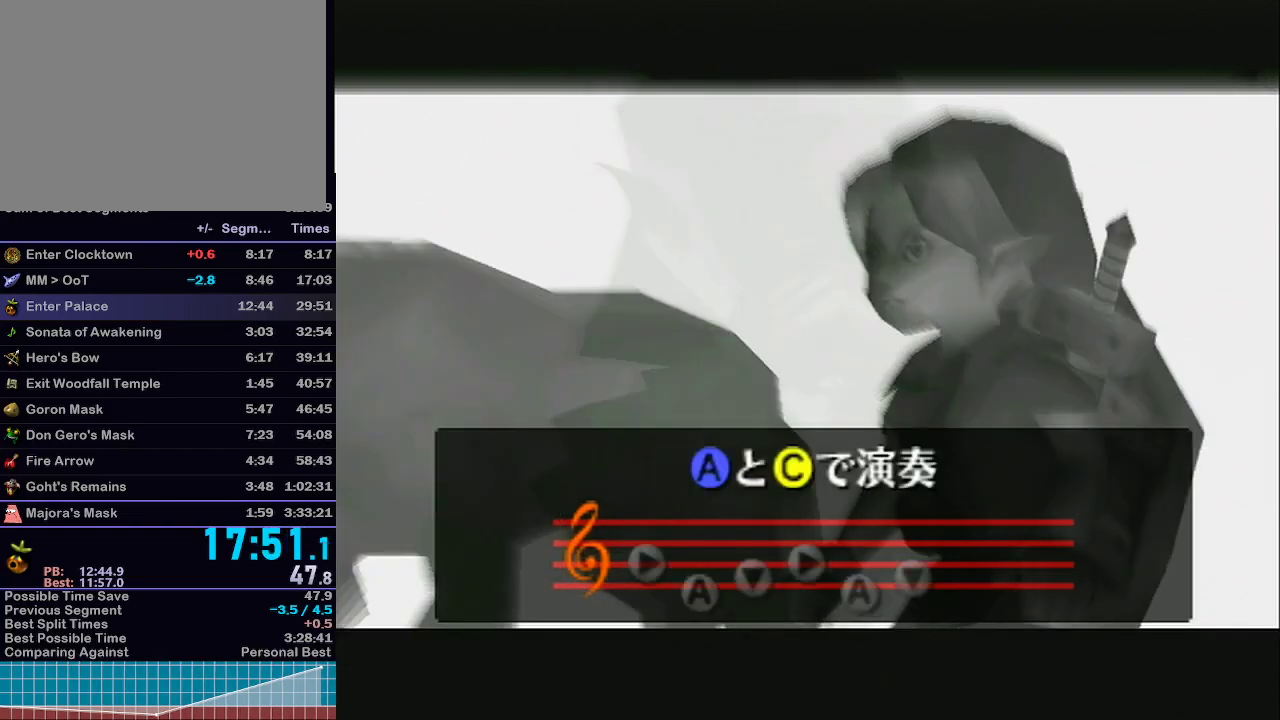
{"buttons": ["X"], "left_stick": "center", "right_stick": "center", "events": [[50, "X", "down"], [217, "A", "down"], [217, "X", "up"], [267, "A", "up"], [300, "Z", "down"], [433, "X", "down"], [433, "Z", "up"]]}
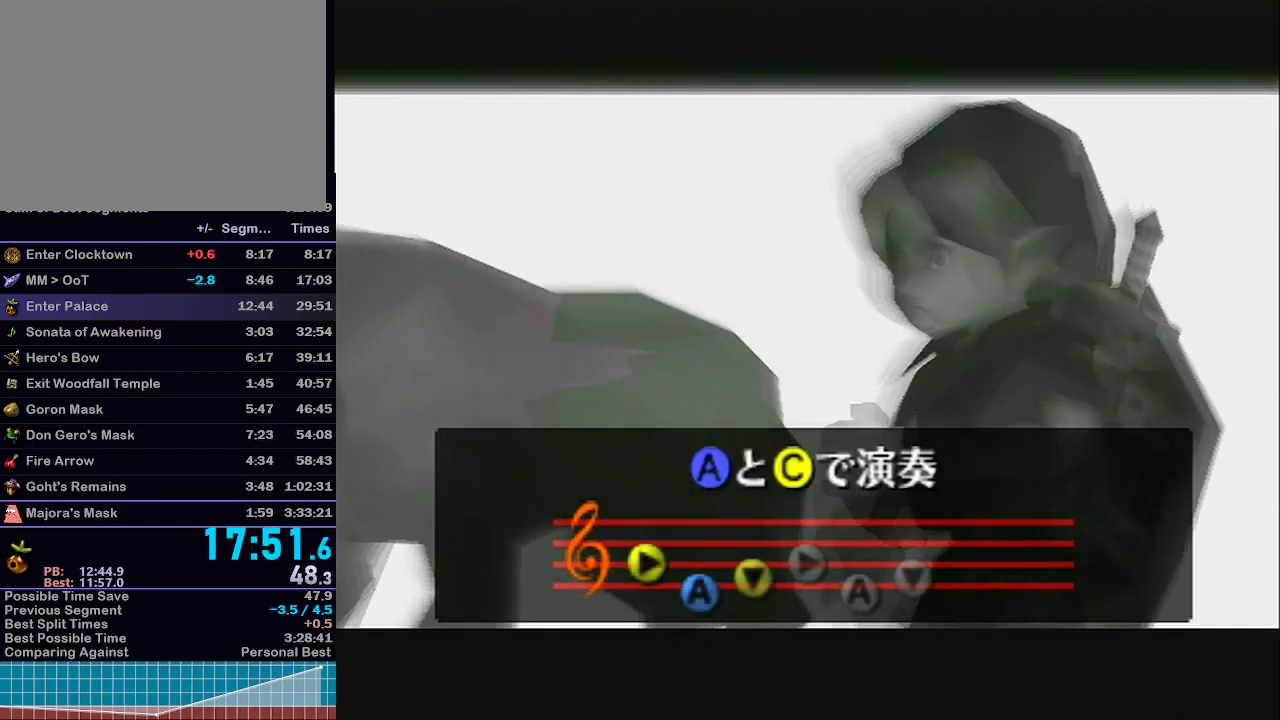
{"buttons": [], "left_stick": "center", "right_stick": "center", "events": [[67, "A", "down"], [67, "X", "up"], [150, "A", "up"], [150, "Z", "down"], [317, "Z", "up"]]}
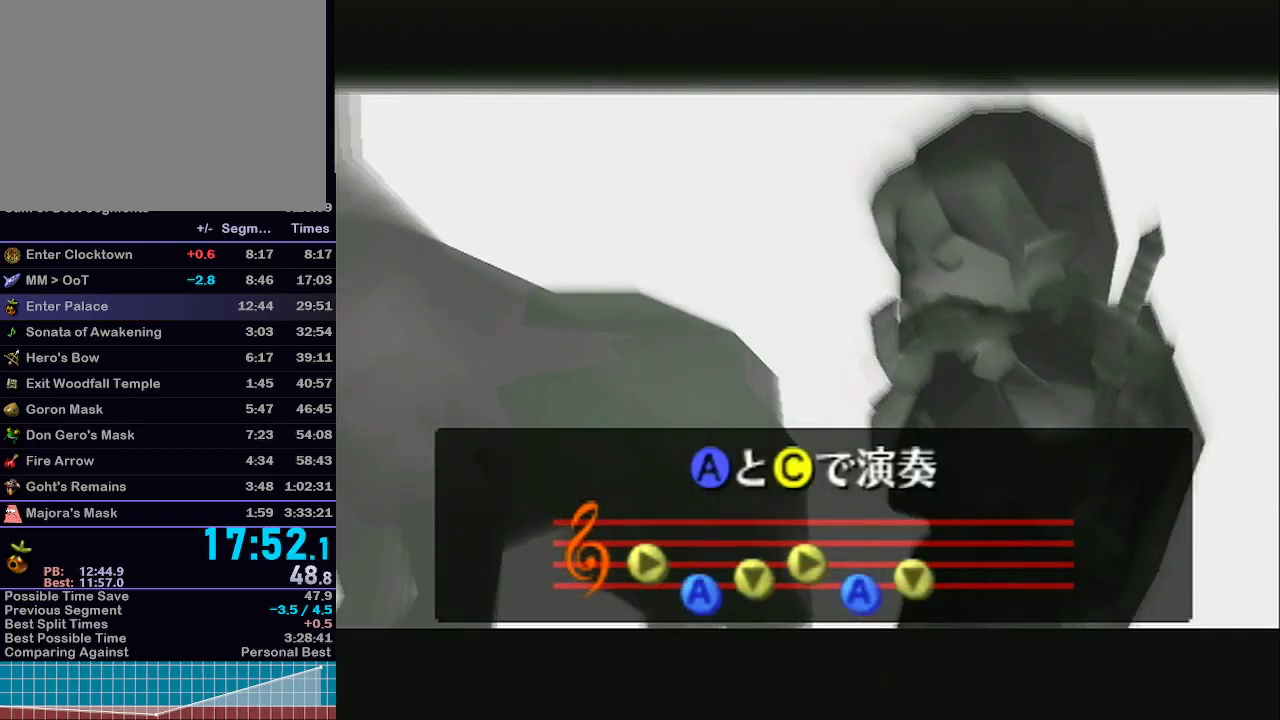
{"buttons": [], "left_stick": "center", "right_stick": "center", "events": []}
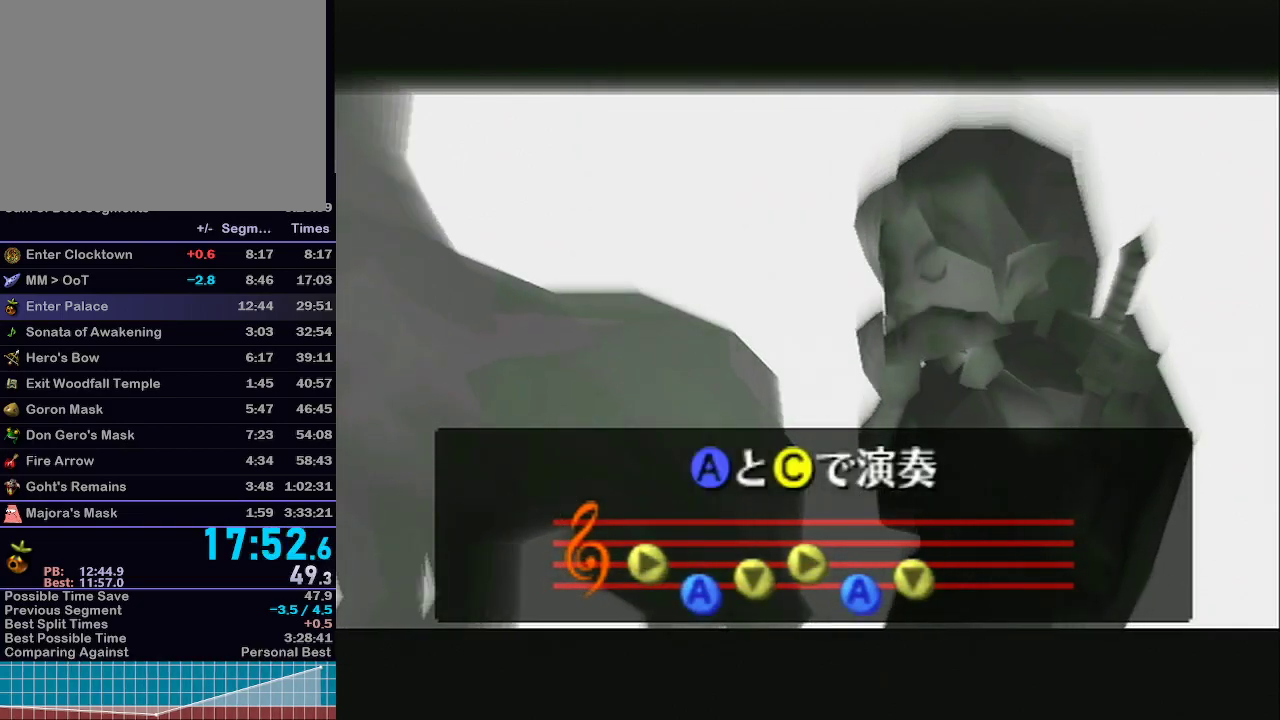
{"buttons": [], "left_stick": "center", "right_stick": "center", "events": []}
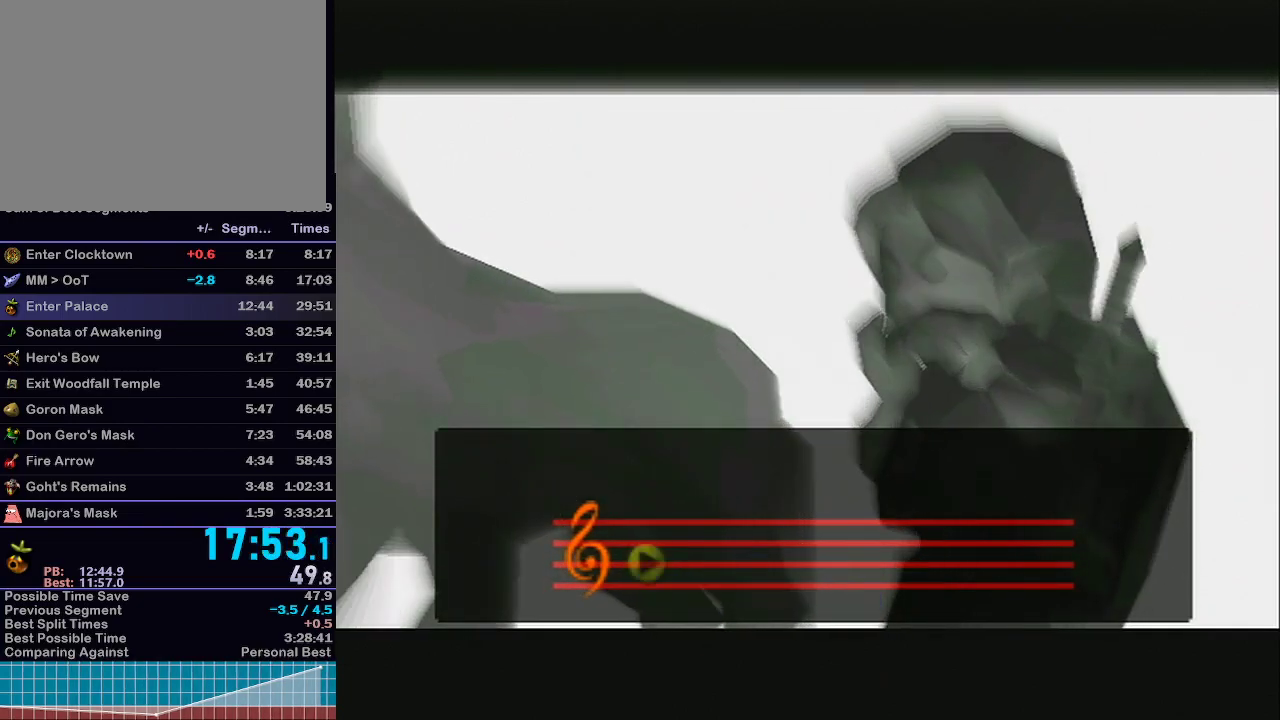
{"buttons": [], "left_stick": "center", "right_stick": "center", "events": [[317, "R1", "down"], [350, "R1", "up"]]}